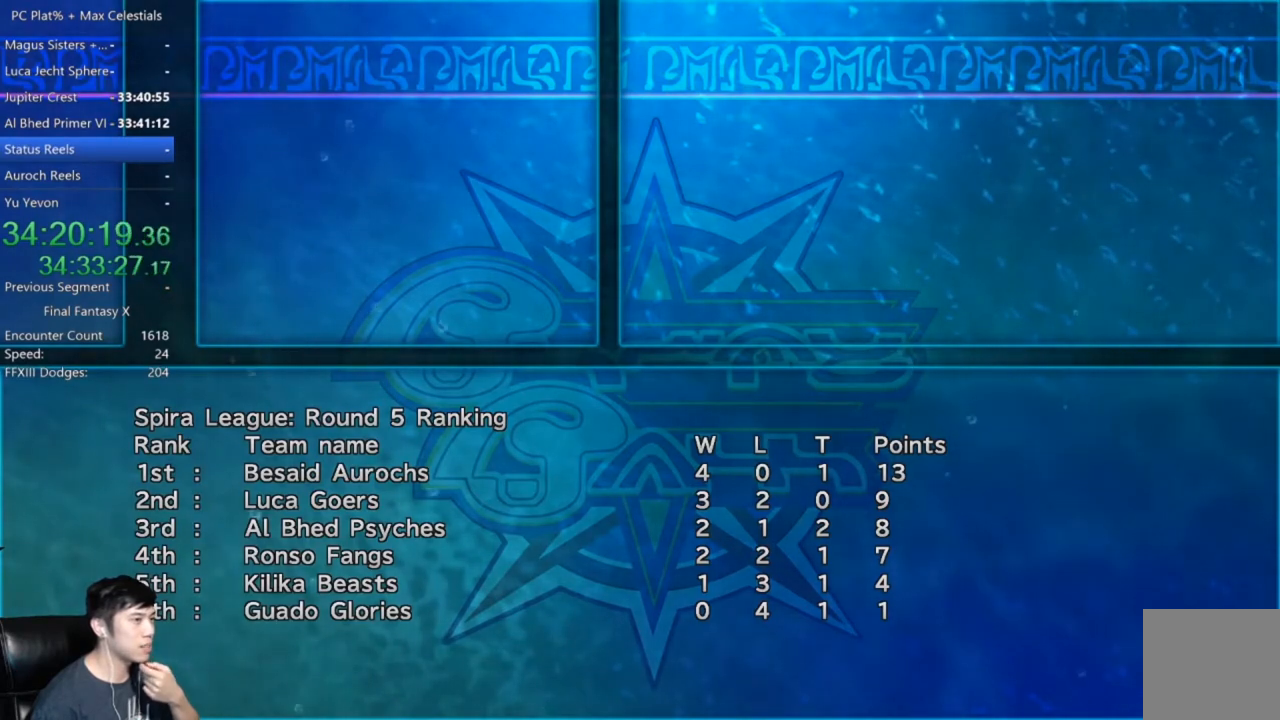
Gameplay with a controller (Xbox layout); each line is a JSON object with the inputs held at the frame after it. "events" lists button and stick changes between this image and that frame as [ms after this image, input, new state], when the widget could be followed in between.
{"buttons": ["A"], "left_stick": "center", "right_stick": "center", "events": [[434, "A", "down"]]}
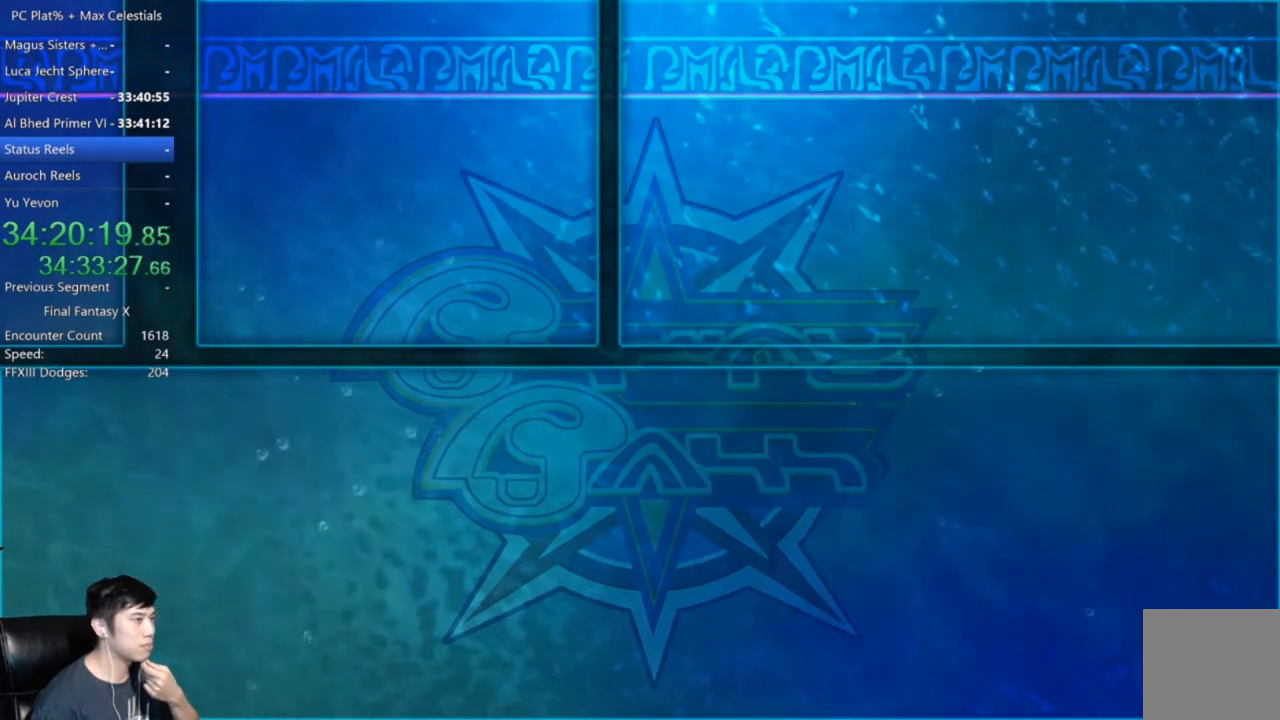
{"buttons": [], "left_stick": "center", "right_stick": "center", "events": [[67, "A", "up"]]}
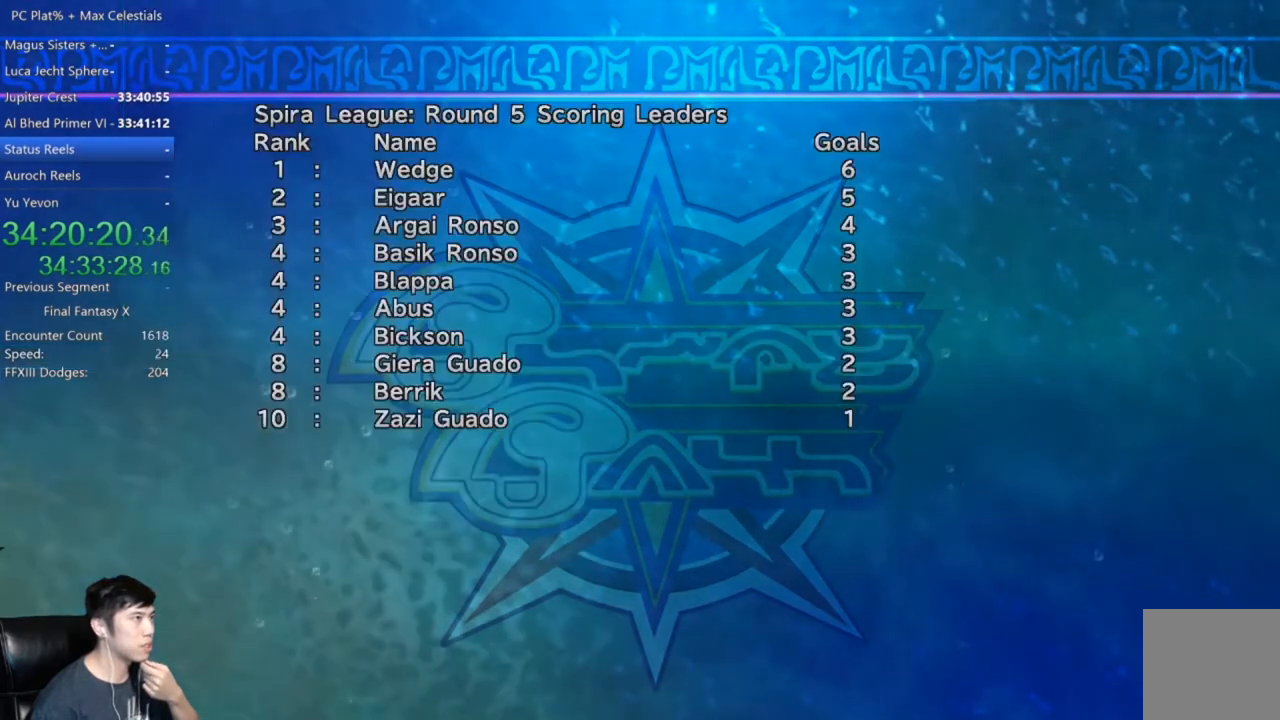
{"buttons": [], "left_stick": "center", "right_stick": "center", "events": [[134, "A", "down"], [267, "A", "up"]]}
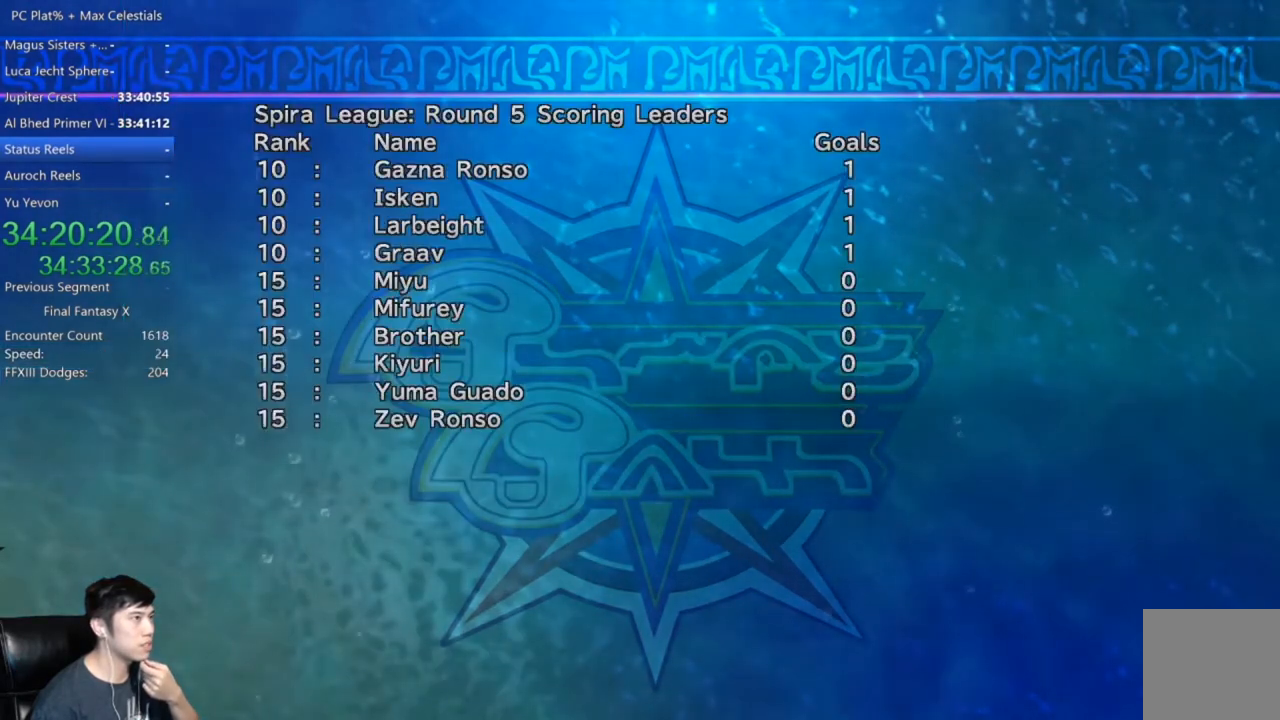
{"buttons": [], "left_stick": "center", "right_stick": "center", "events": [[33, "A", "down"], [167, "A", "up"], [400, "A", "down"], [500, "A", "up"]]}
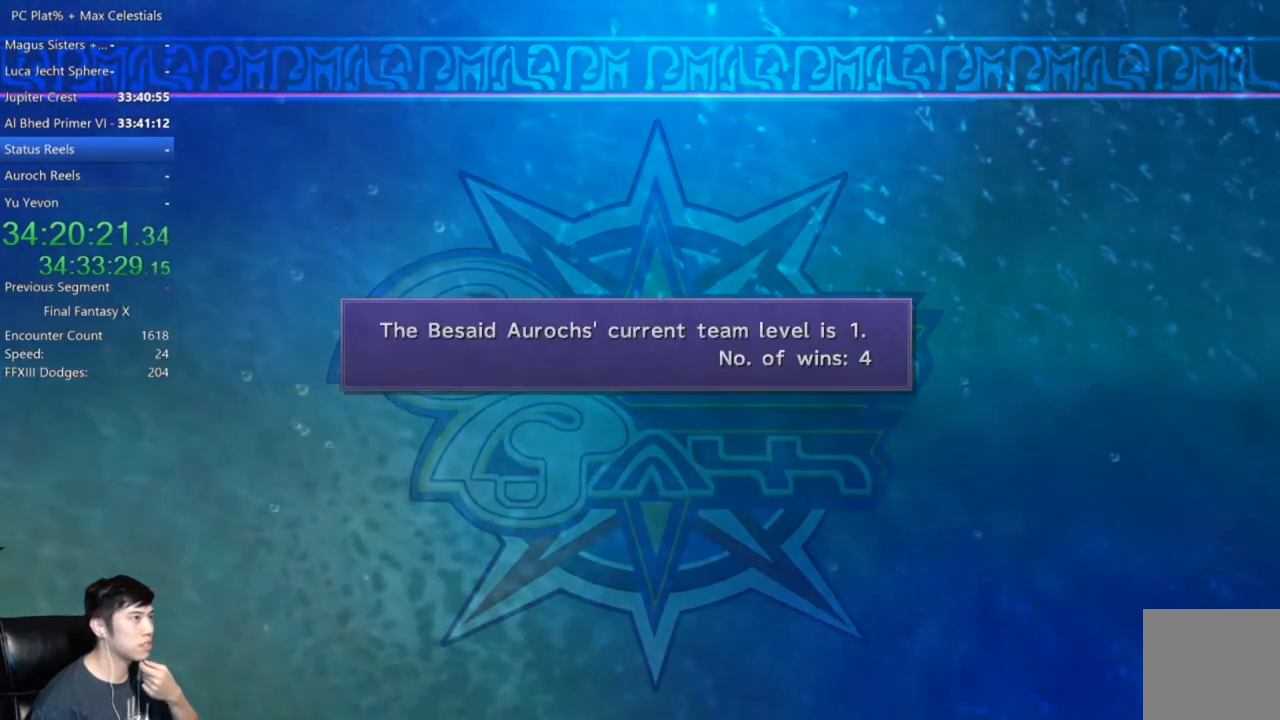
{"buttons": [], "left_stick": "center", "right_stick": "center", "events": [[134, "A", "down"], [234, "A", "up"], [334, "A", "down"], [434, "A", "up"]]}
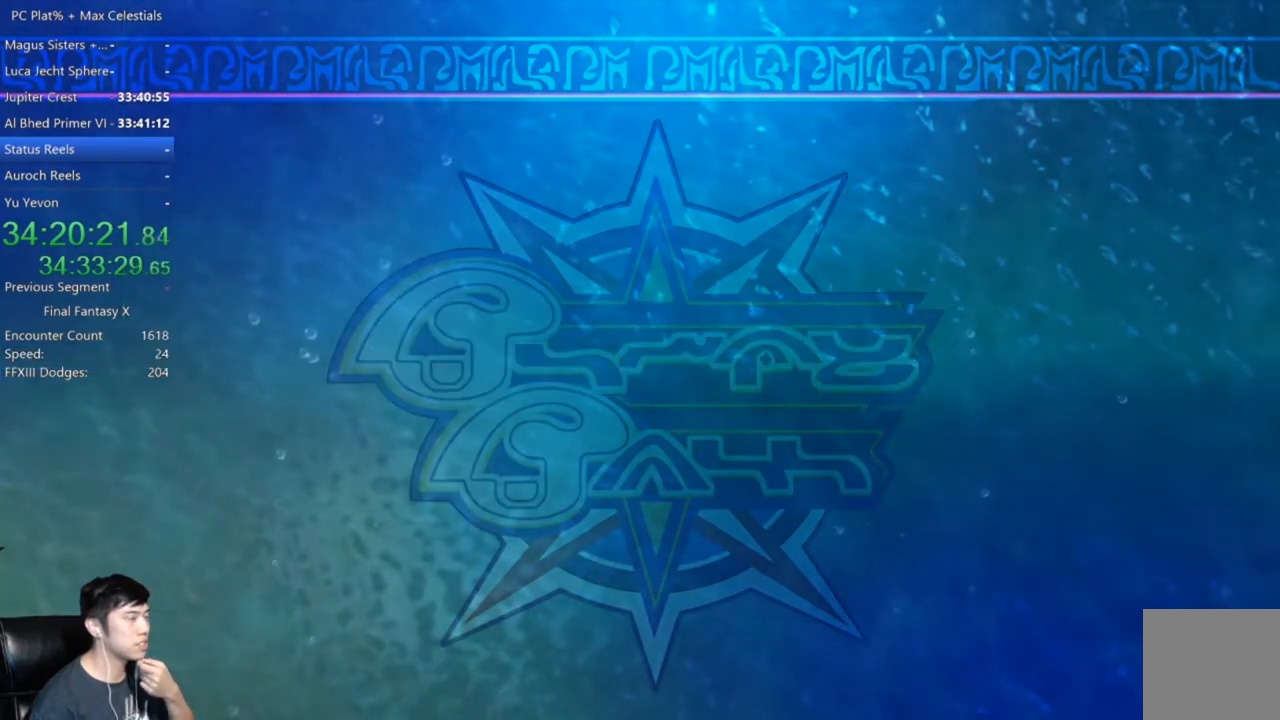
{"buttons": [], "left_stick": "center", "right_stick": "center", "events": []}
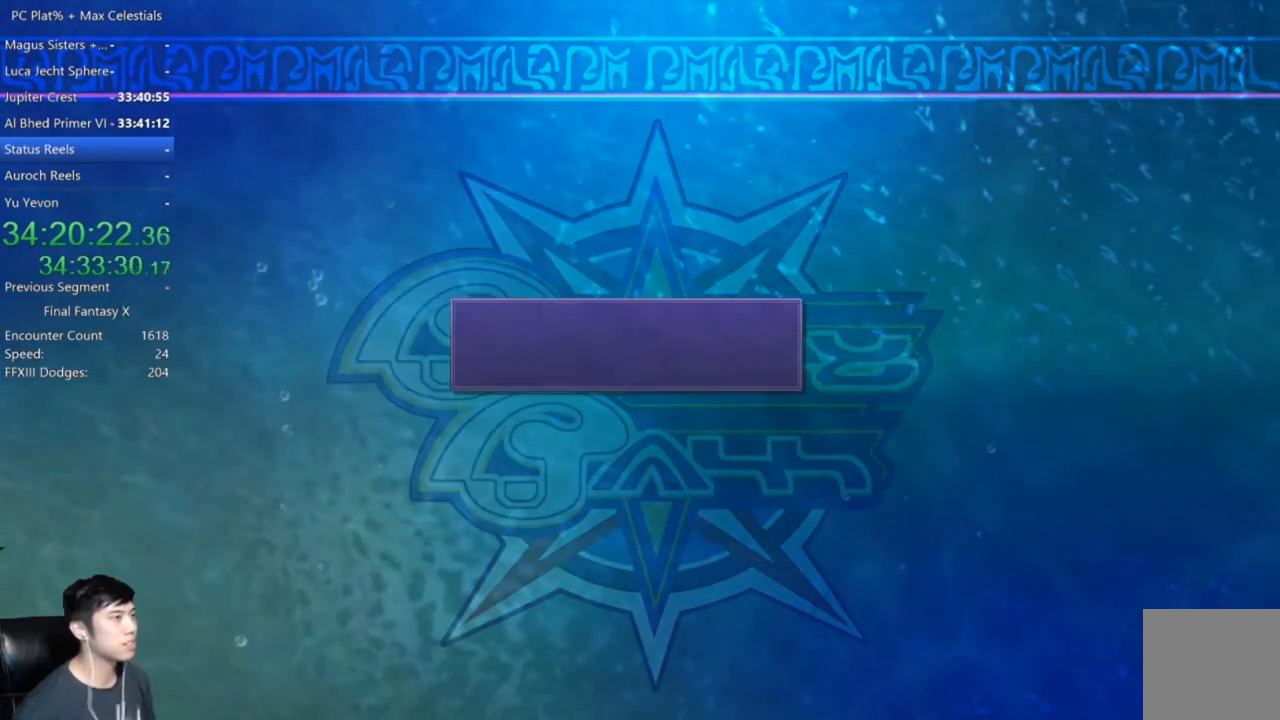
{"buttons": [], "left_stick": "center", "right_stick": "center", "events": []}
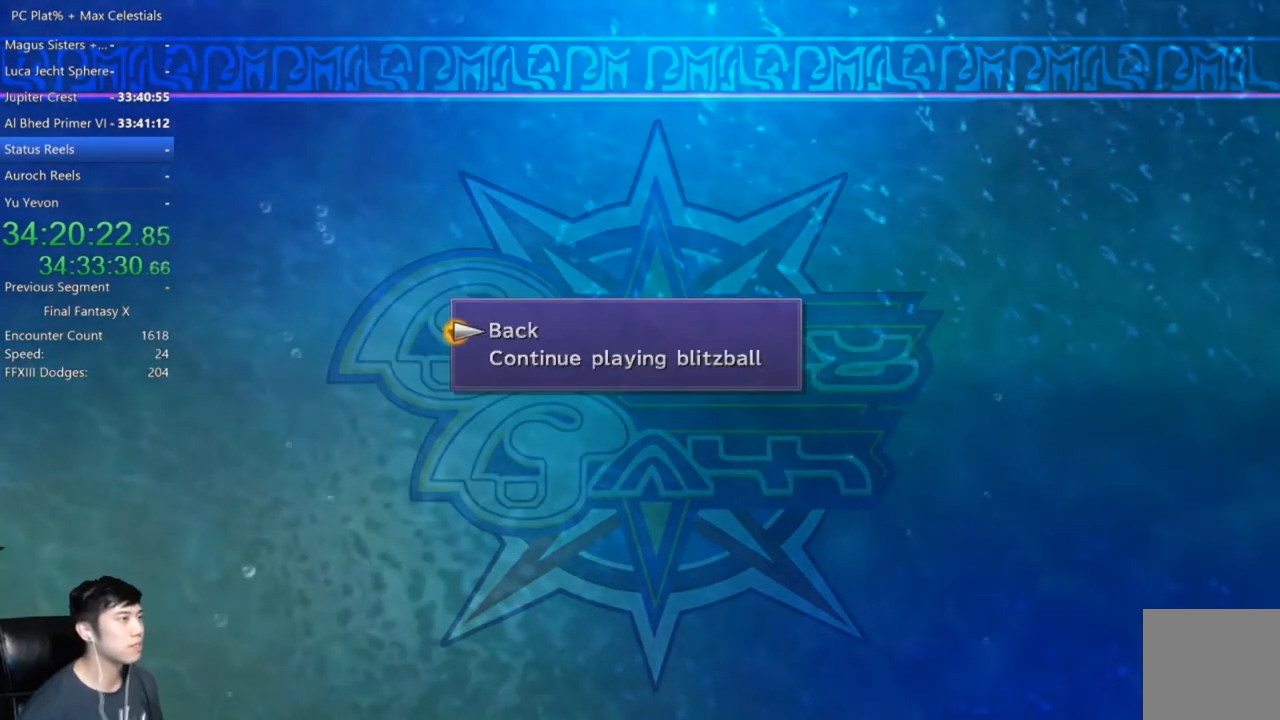
{"buttons": [], "left_stick": "center", "right_stick": "center", "events": [[100, "A", "down"], [233, "A", "up"]]}
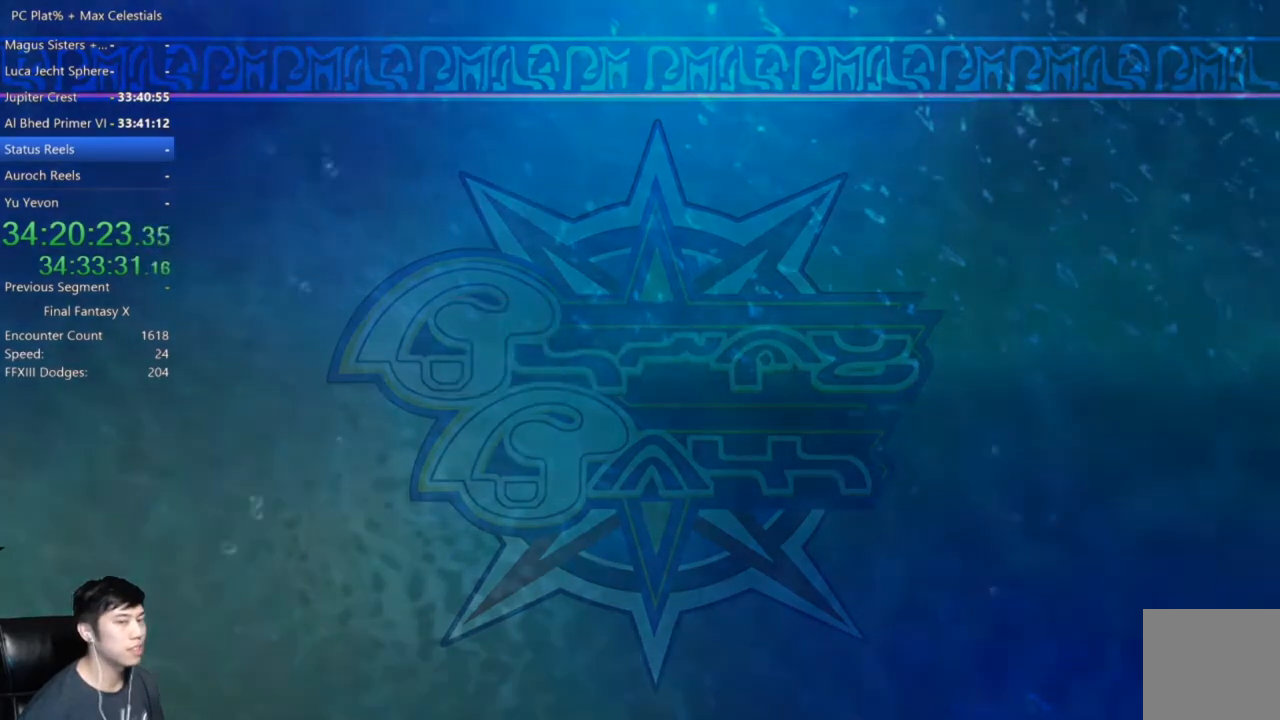
{"buttons": [], "left_stick": "center", "right_stick": "center", "events": []}
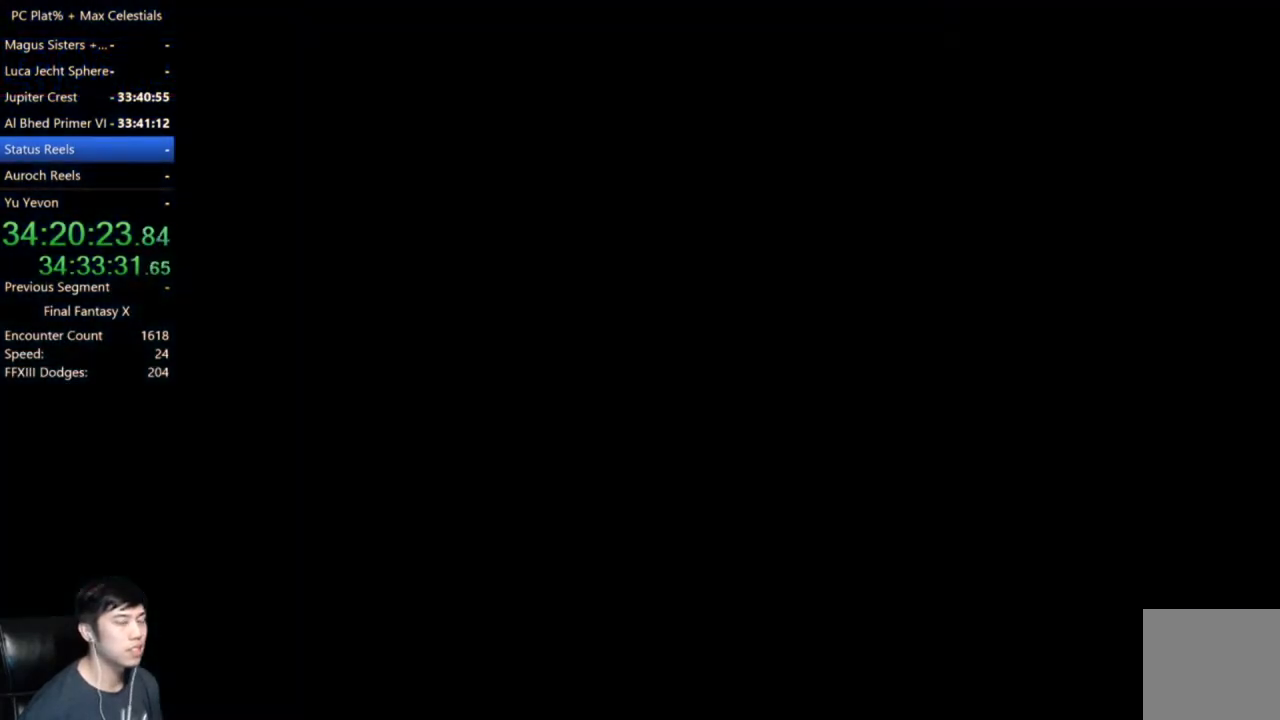
{"buttons": [], "left_stick": "center", "right_stick": "center", "events": []}
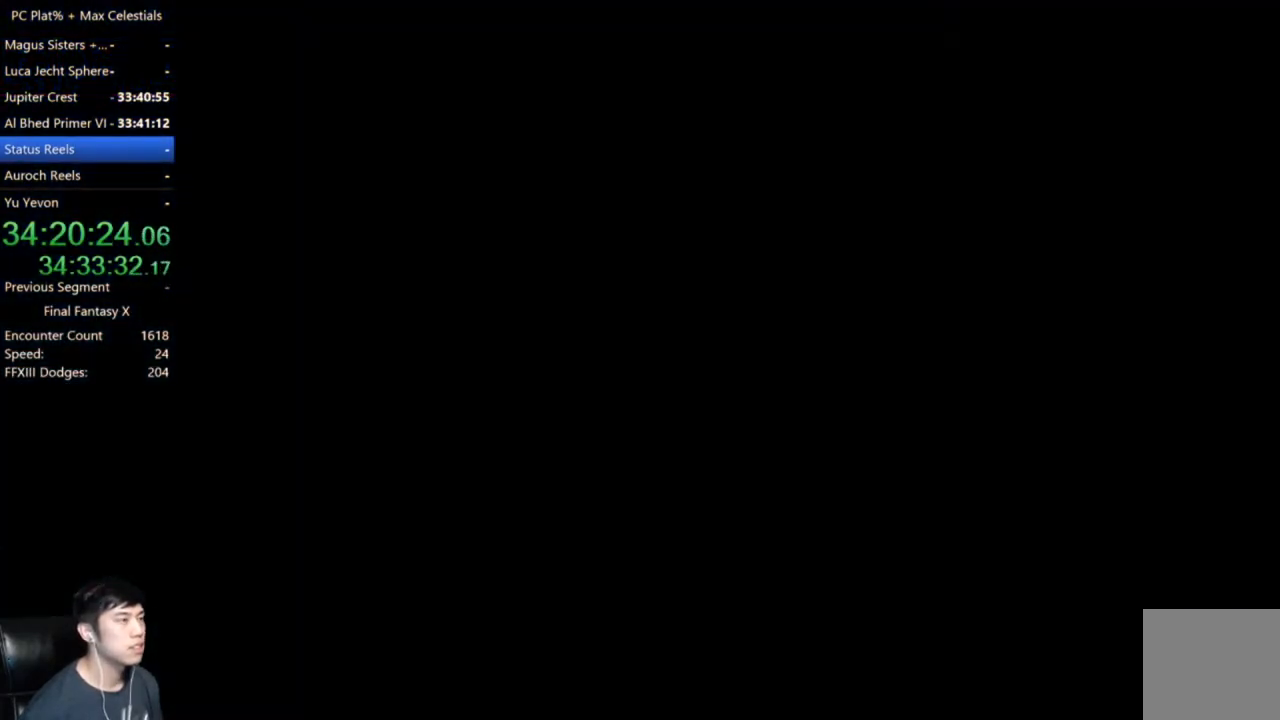
{"buttons": [], "left_stick": "center", "right_stick": "center", "events": []}
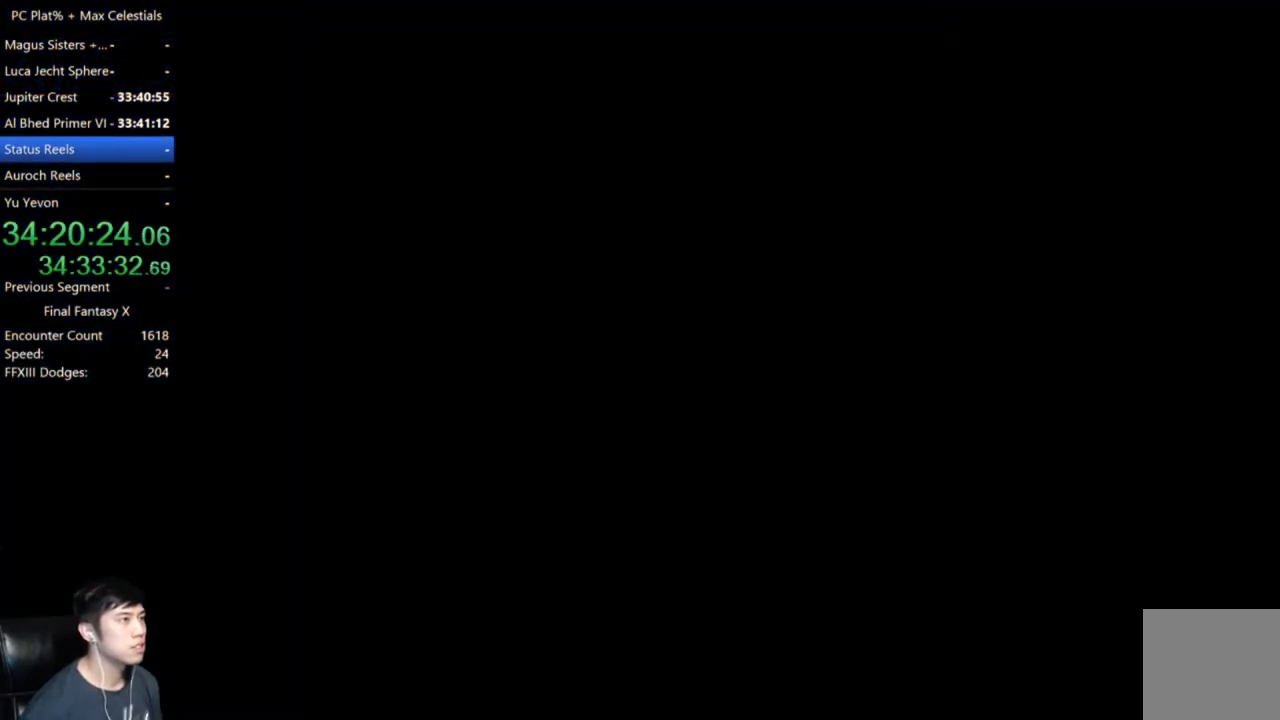
{"buttons": [], "left_stick": "center", "right_stick": "center", "events": []}
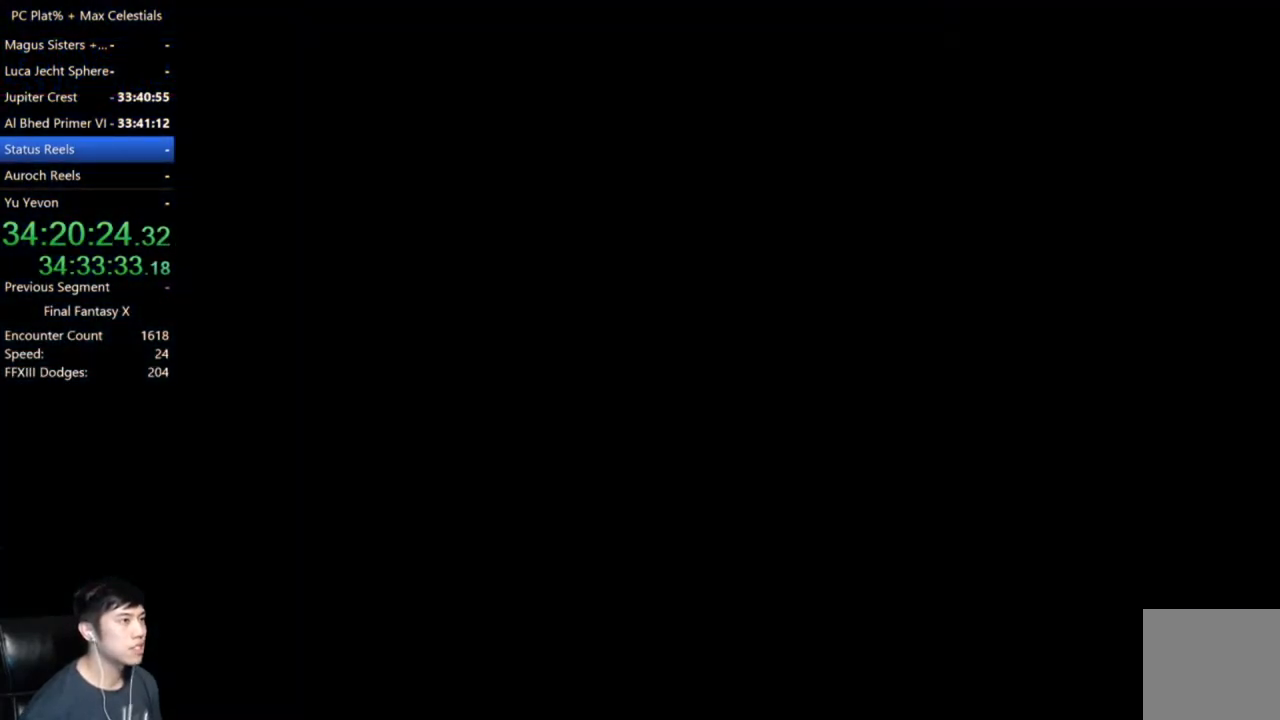
{"buttons": [], "left_stick": "center", "right_stick": "center", "events": []}
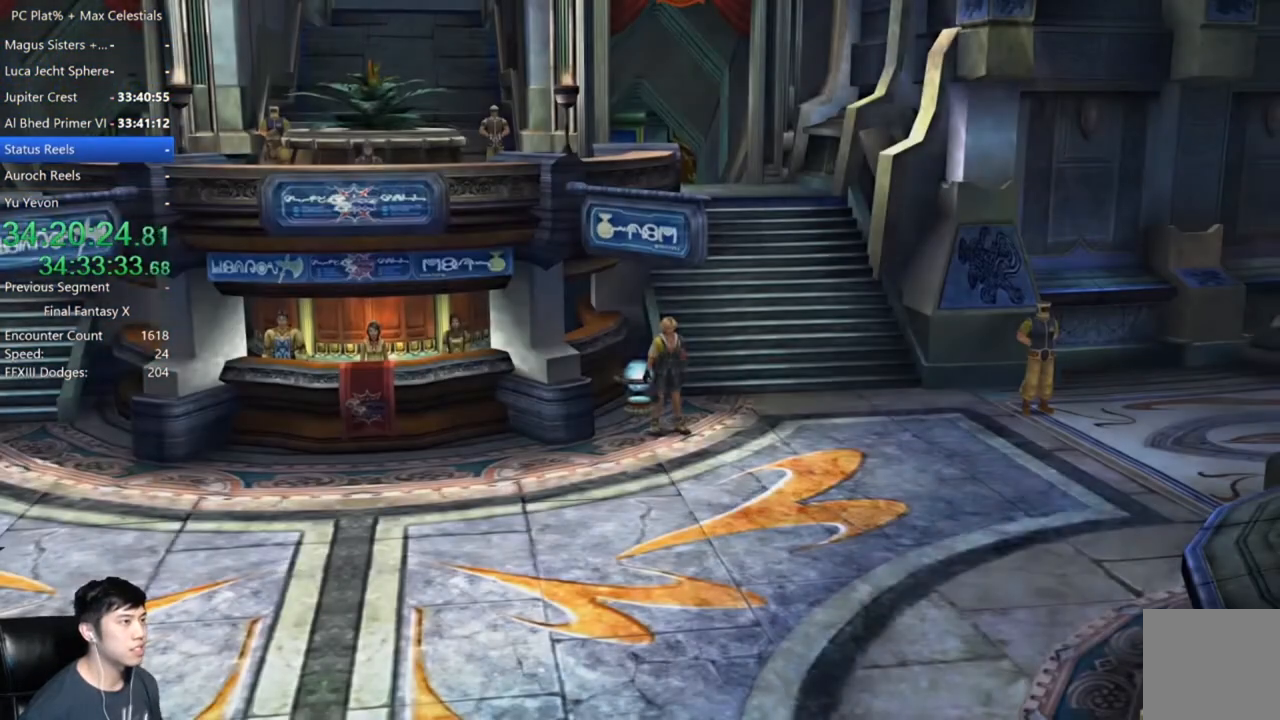
{"buttons": [], "left_stick": "center", "right_stick": "center", "events": [[67, "left_stick", "up-left"], [200, "A", "down"], [300, "A", "up"], [300, "left_stick", "center"], [367, "A", "down"], [467, "A", "up"]]}
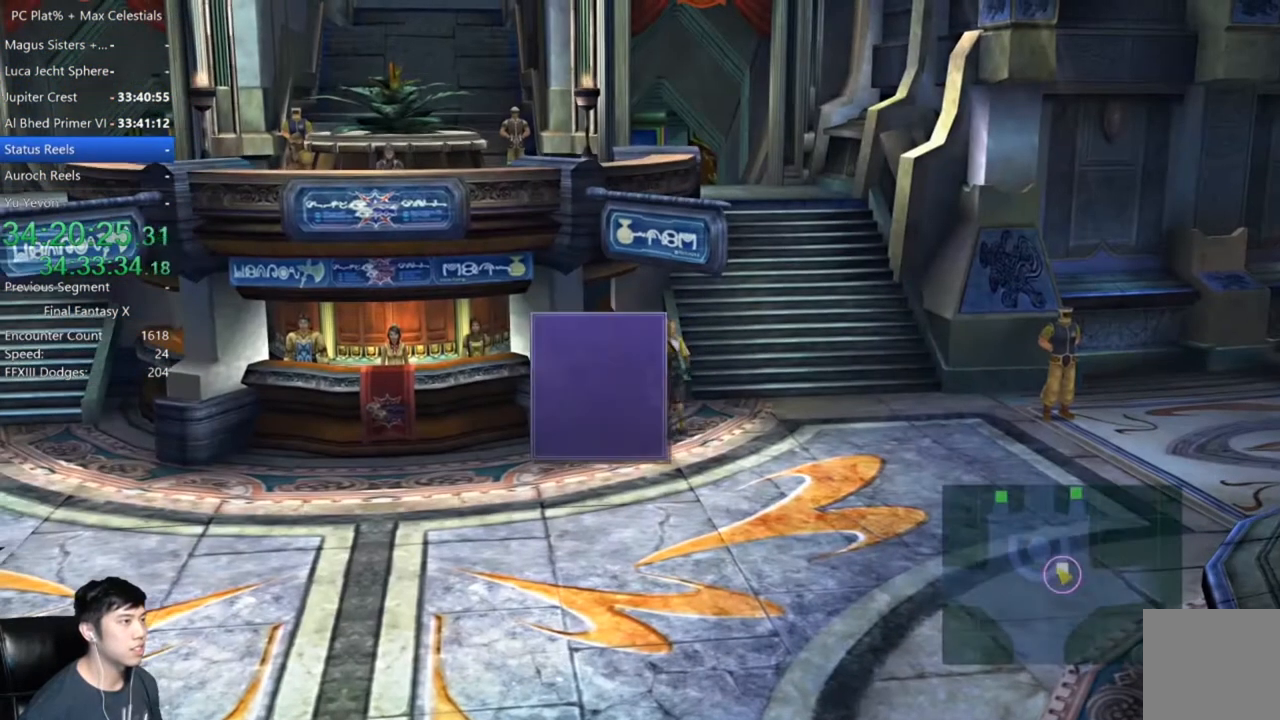
{"buttons": [], "left_stick": "center", "right_stick": "center", "events": [[34, "A", "down"], [100, "A", "up"], [201, "A", "down"], [267, "A", "up"], [334, "A", "down"], [434, "A", "up"]]}
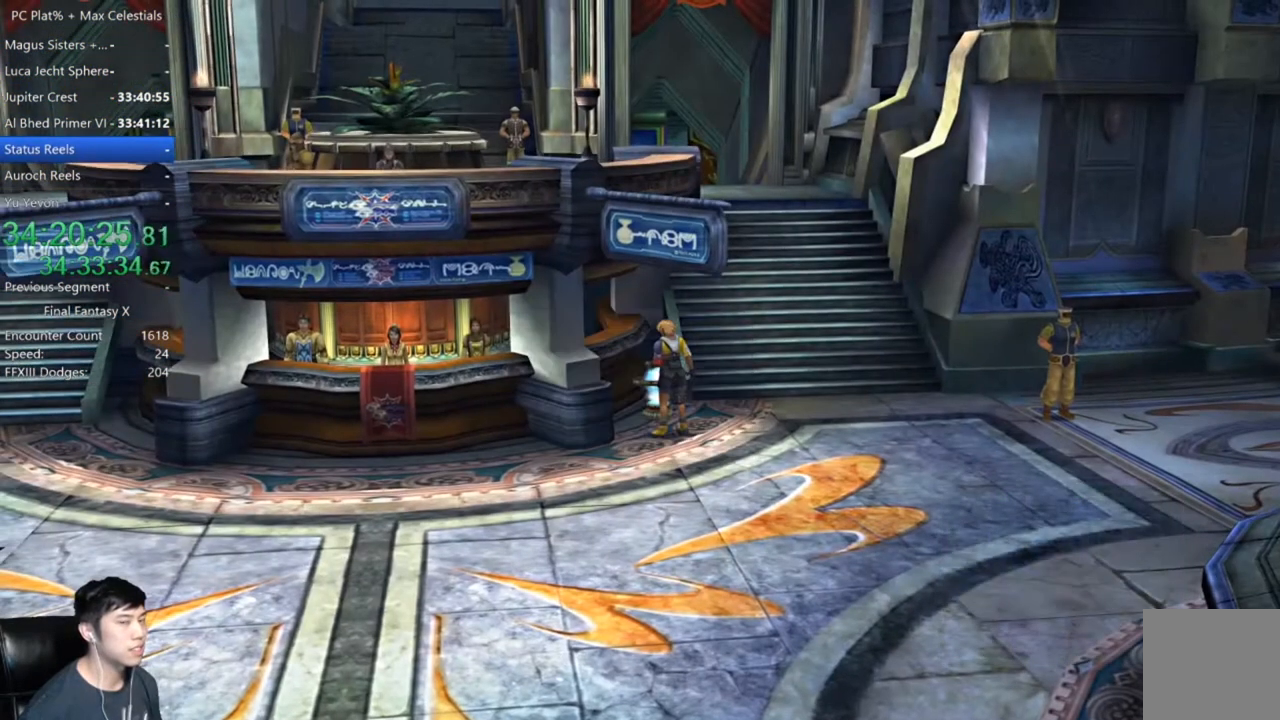
{"buttons": ["DPAD_DOWN"], "left_stick": "center", "right_stick": "center", "events": [[33, "DPAD_DOWN", "down"], [133, "DPAD_DOWN", "up"], [233, "DPAD_DOWN", "down"], [334, "DPAD_DOWN", "up"], [400, "DPAD_DOWN", "down"]]}
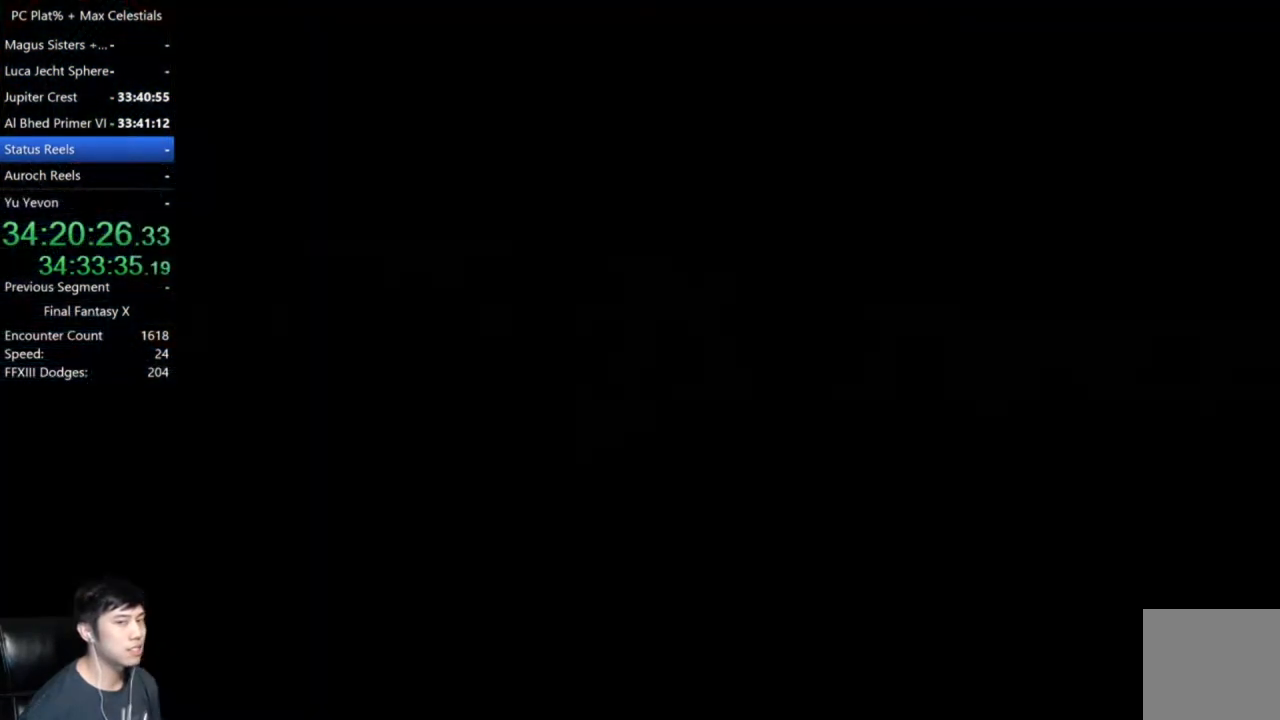
{"buttons": [], "left_stick": "center", "right_stick": "center", "events": [[34, "DPAD_DOWN", "up"]]}
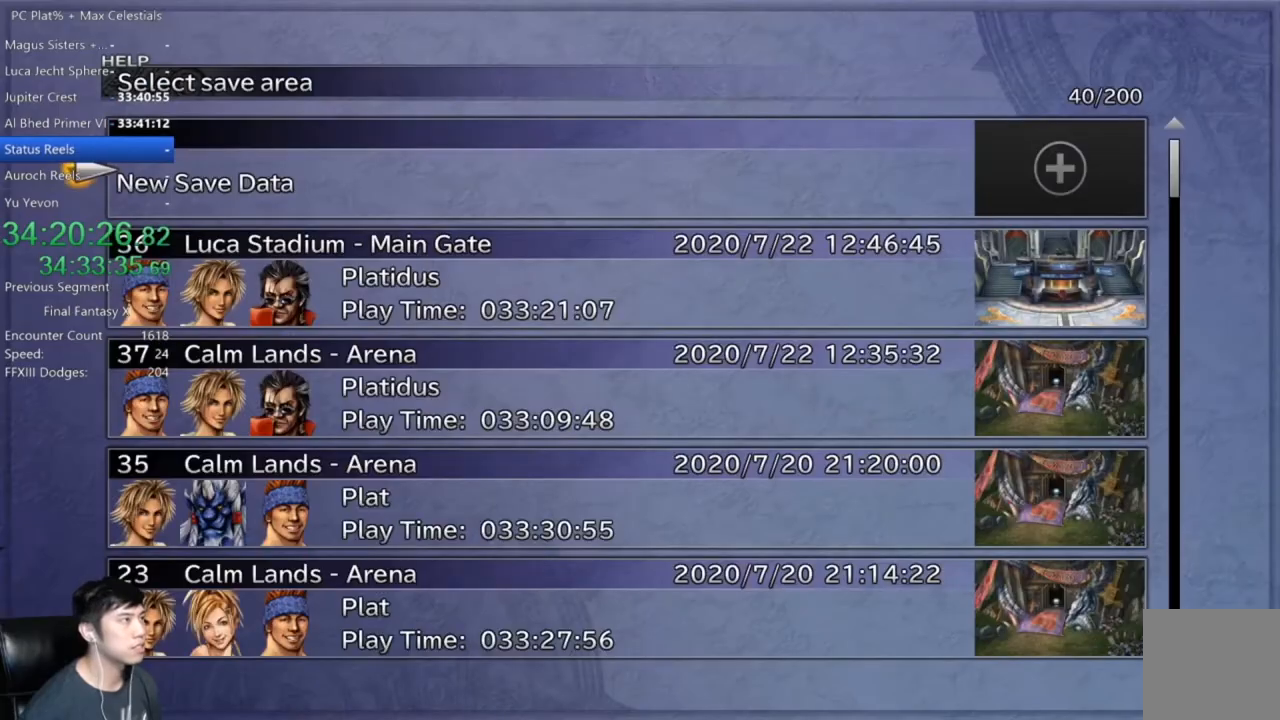
{"buttons": ["A"], "left_stick": "center", "right_stick": "center", "events": [[100, "DPAD_DOWN", "down"], [200, "A", "down"], [200, "DPAD_DOWN", "up"], [267, "A", "up"], [400, "DPAD_RIGHT", "down"], [467, "DPAD_RIGHT", "up"], [500, "A", "down"]]}
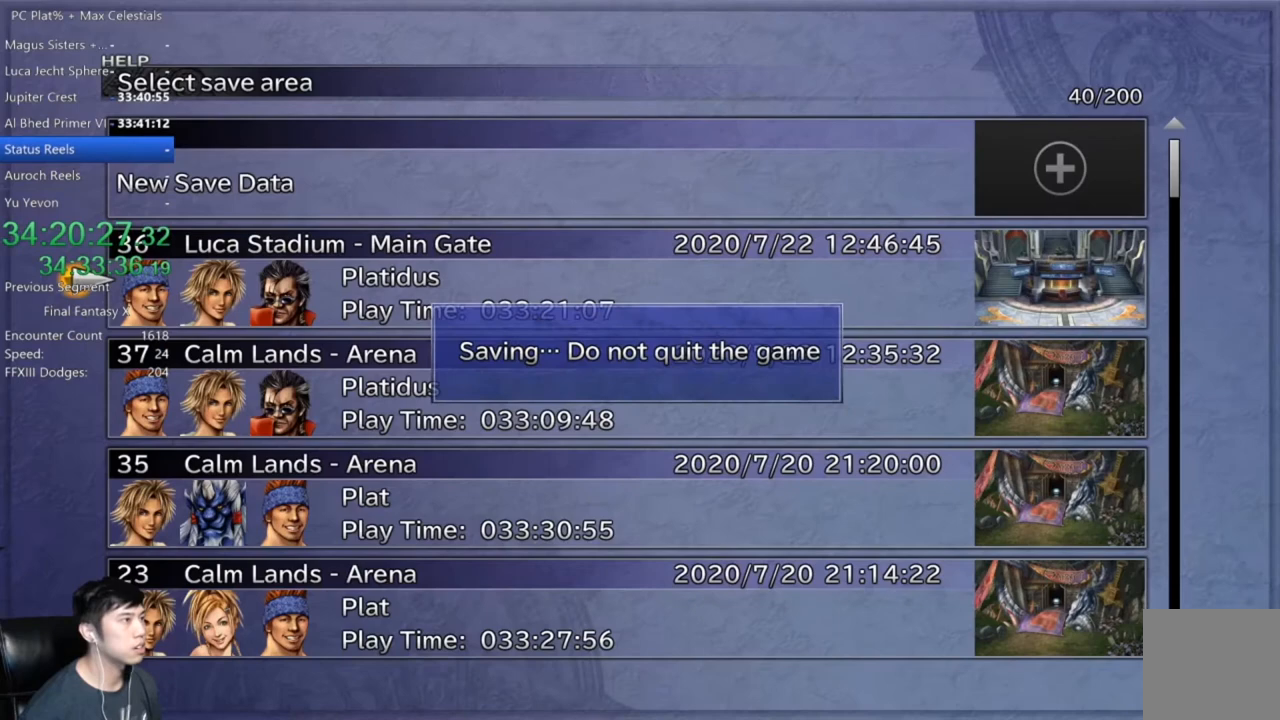
{"buttons": [], "left_stick": "center", "right_stick": "center", "events": [[67, "A", "up"]]}
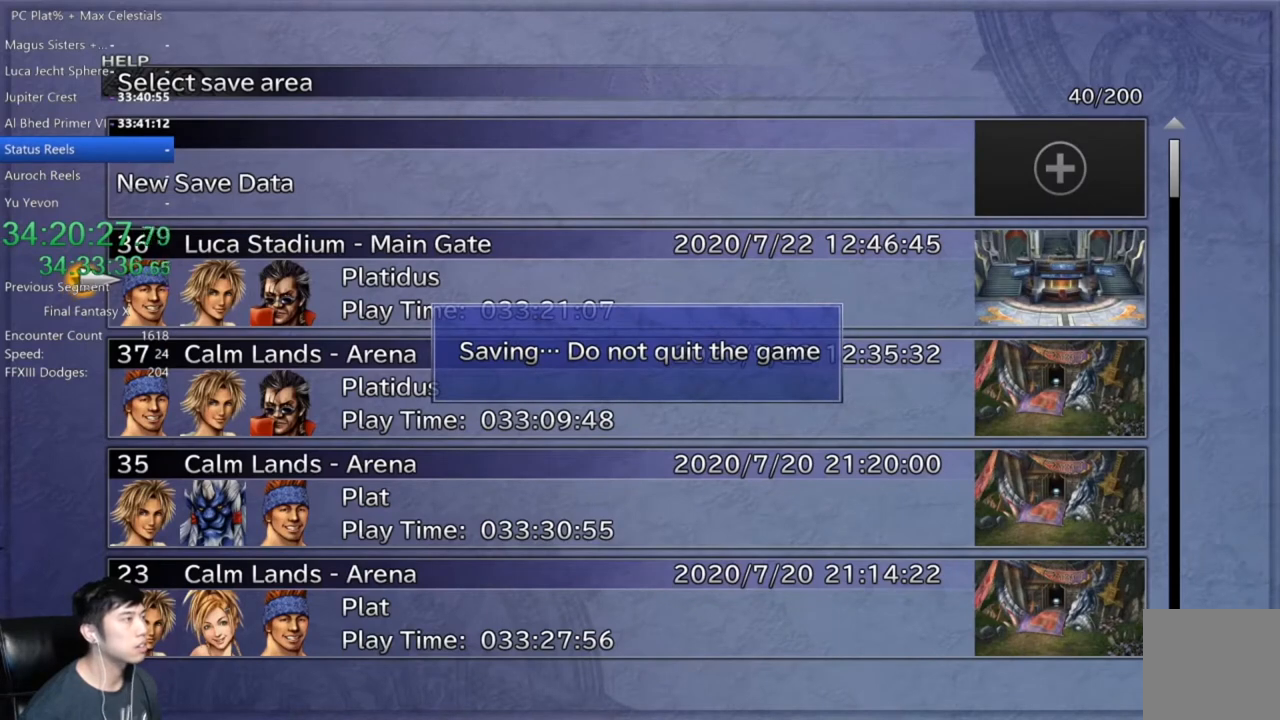
{"buttons": ["B"], "left_stick": "center", "right_stick": "center", "events": [[501, "B", "down"]]}
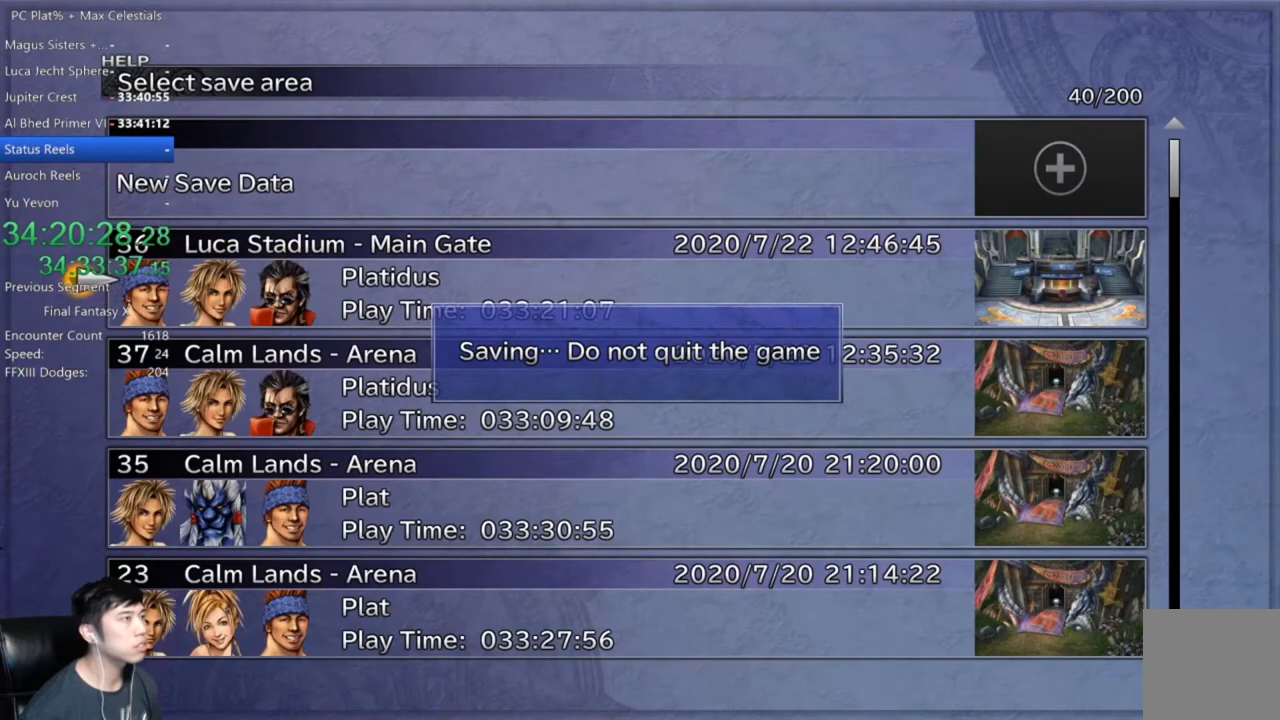
{"buttons": ["B"], "left_stick": "center", "right_stick": "center", "events": [[67, "B", "up"], [167, "B", "down"], [234, "B", "up"], [334, "B", "down"], [400, "B", "up"], [500, "B", "down"]]}
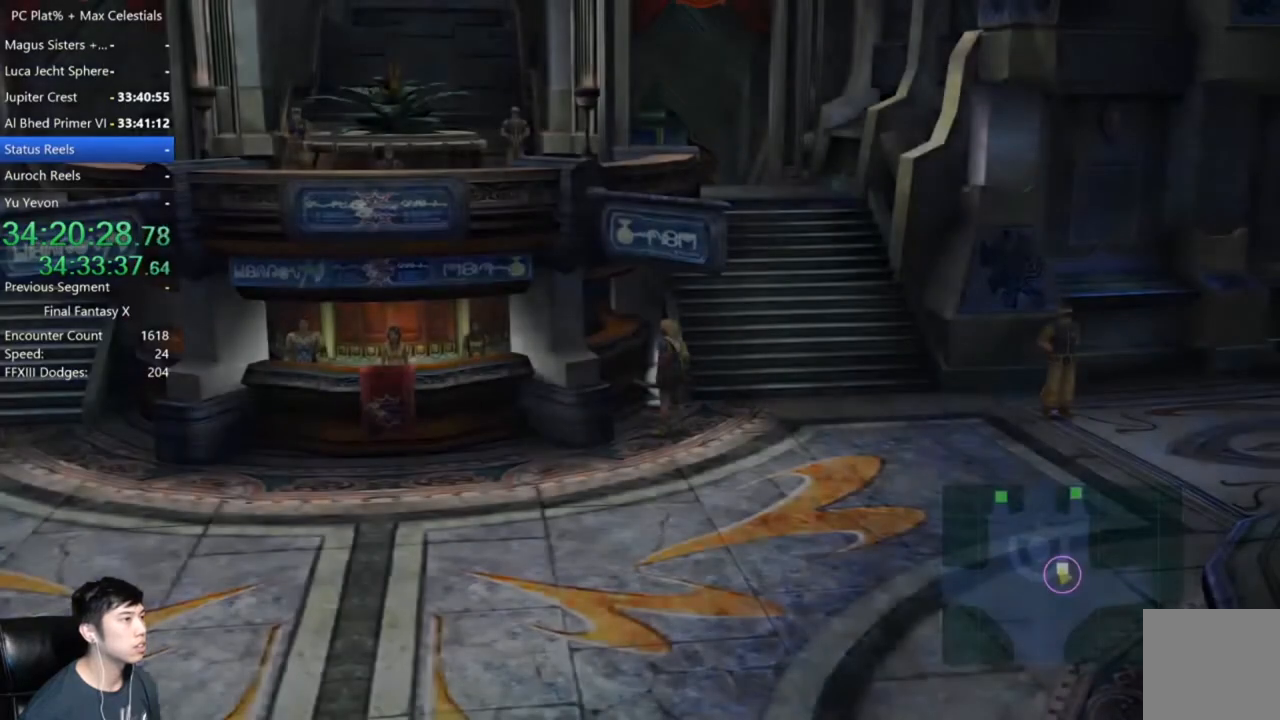
{"buttons": [], "left_stick": "center", "right_stick": "center", "events": [[67, "B", "up"], [134, "left_stick", "up"], [234, "A", "down"], [267, "left_stick", "center"], [301, "A", "up"]]}
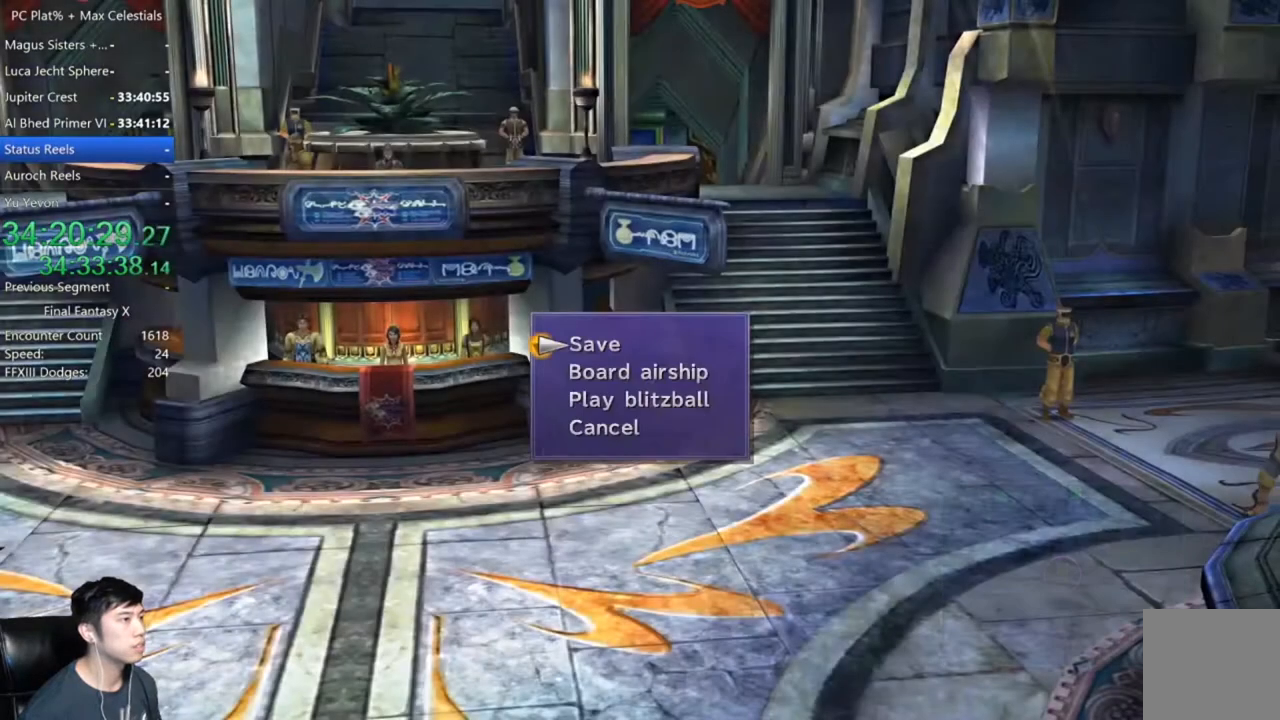
{"buttons": [], "left_stick": "center", "right_stick": "center", "events": [[100, "DPAD_DOWN", "down"], [167, "DPAD_DOWN", "up"], [334, "DPAD_DOWN", "down"], [467, "DPAD_DOWN", "up"]]}
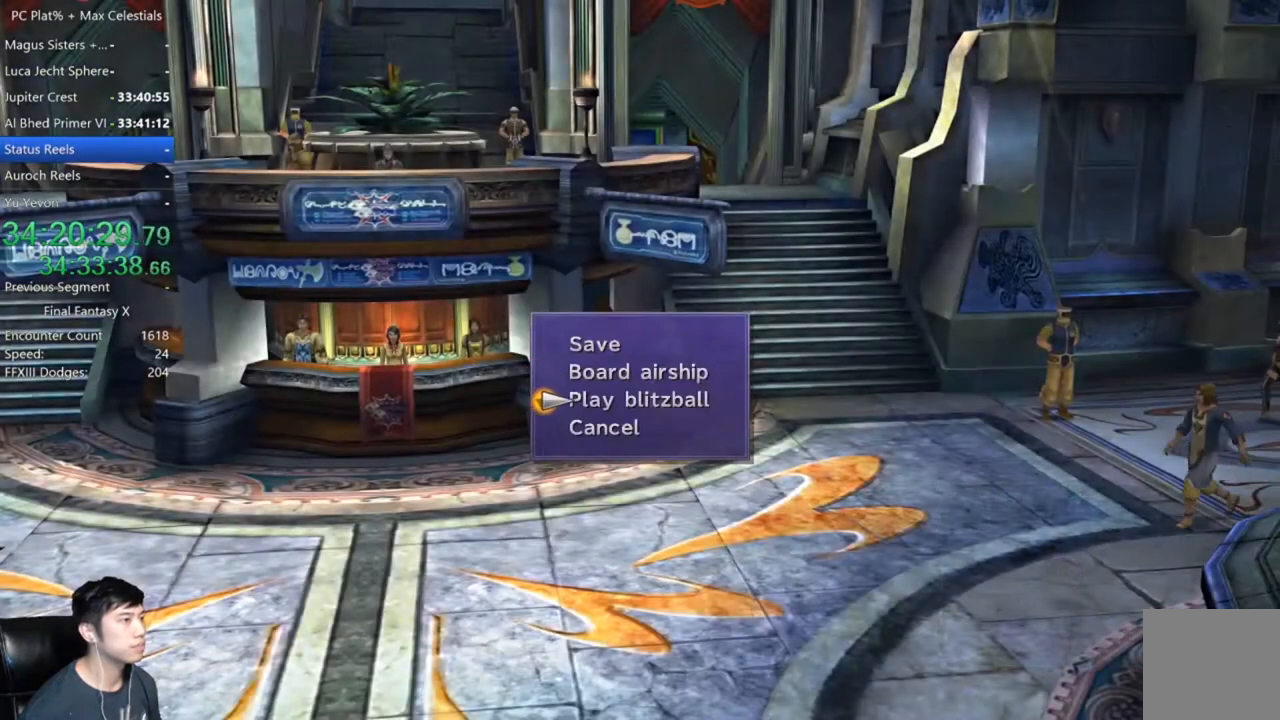
{"buttons": [], "left_stick": "center", "right_stick": "center", "events": [[267, "A", "down"], [334, "A", "up"]]}
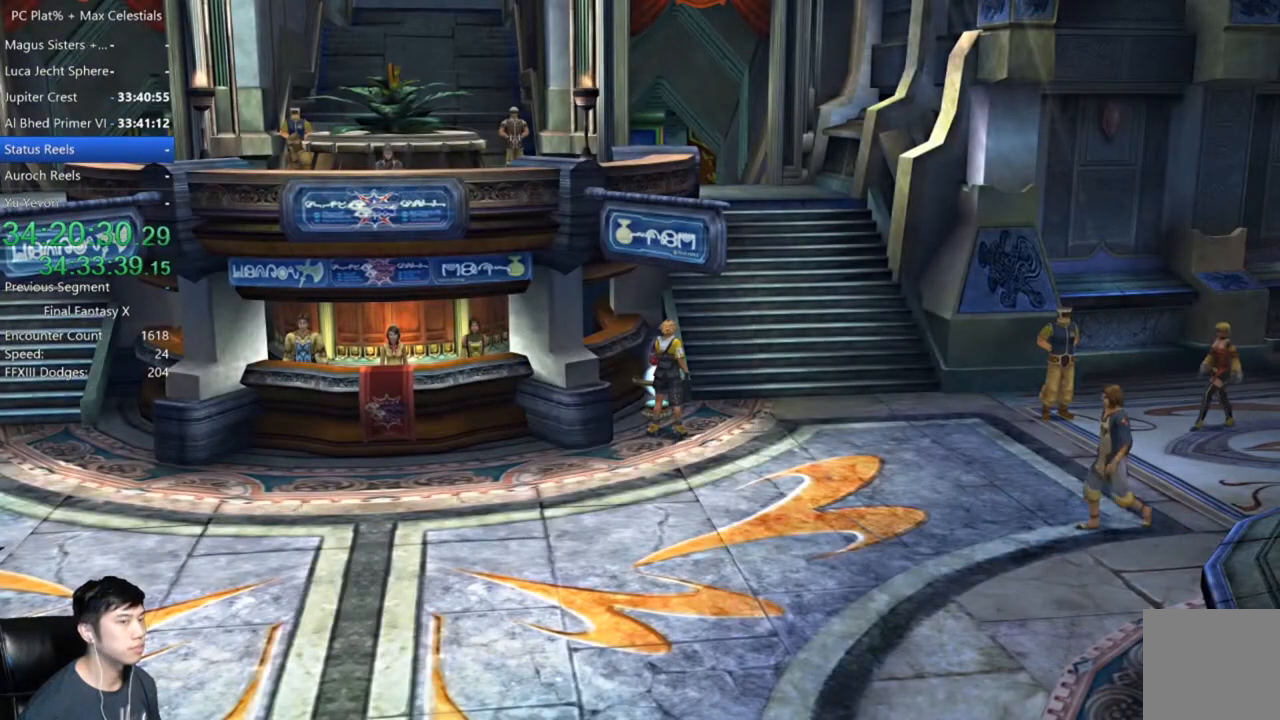
{"buttons": [], "left_stick": "center", "right_stick": "center", "events": []}
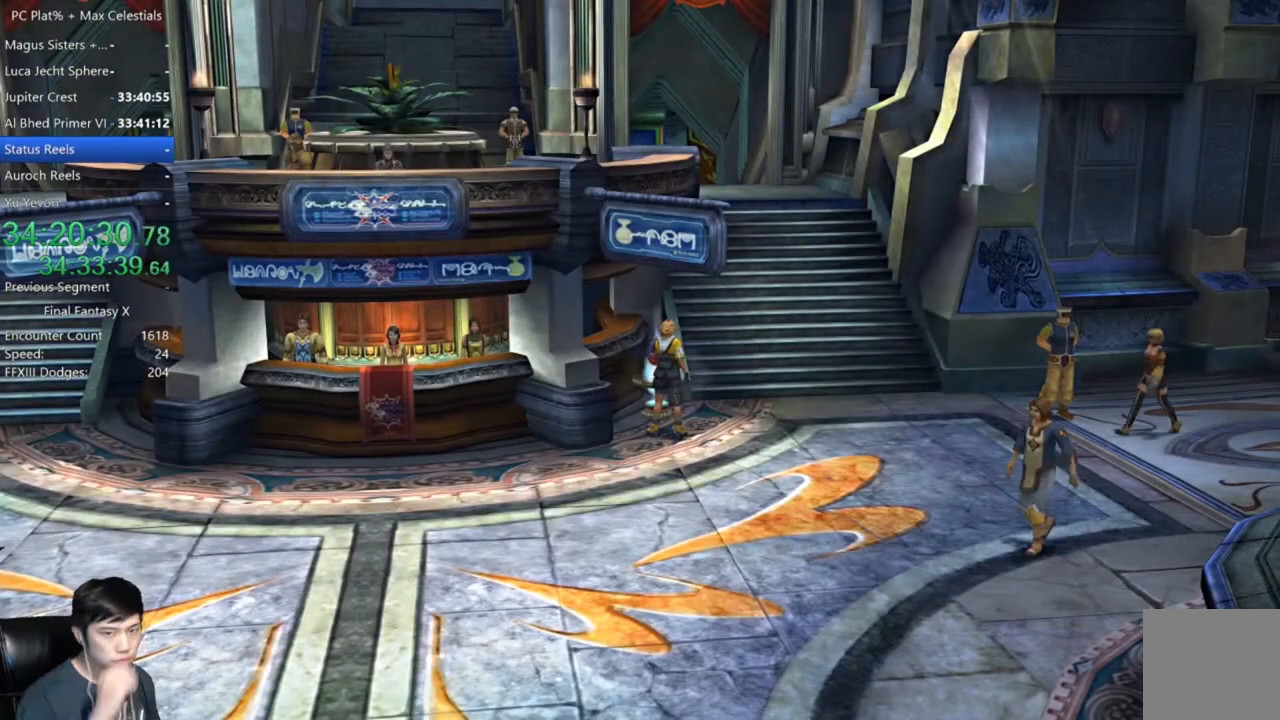
{"buttons": [], "left_stick": "center", "right_stick": "center", "events": []}